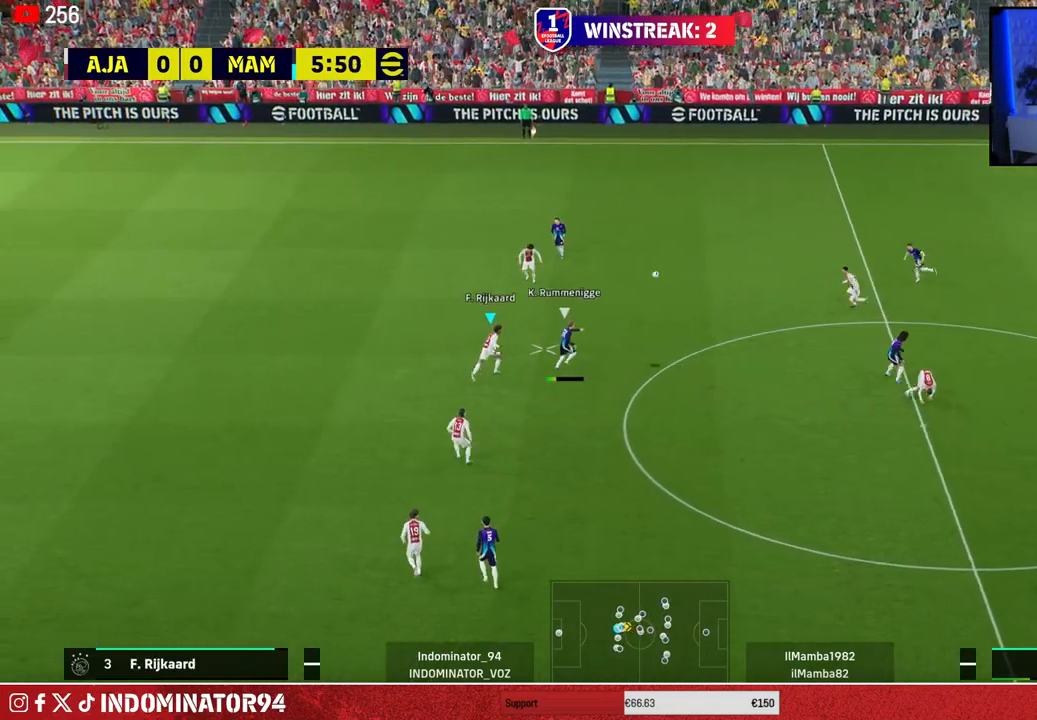
Gameplay with a controller (PlayStation layout); each line is a JSON object with the inputs held at the frame after it. "events" lists button and stick changes between this image and that frame as [ms after this image, input, new state], when the widget could be followed in between.
{"buttons": ["CROSS", "R1"], "left_stick": "right", "right_stick": "center", "events": [[200, "CROSS", "down"], [283, "left_stick", "right"], [367, "L1", "down"], [500, "L1", "up"]]}
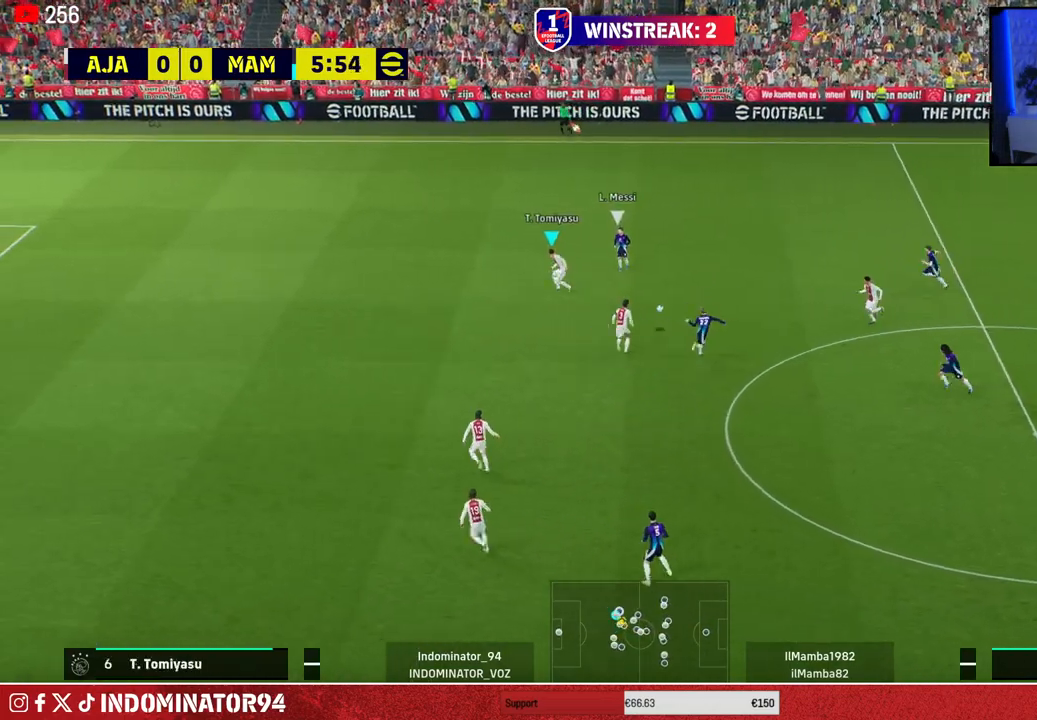
{"buttons": ["CROSS", "R1"], "left_stick": "up-right", "right_stick": "center", "events": [[233, "left_stick", "up-right"]]}
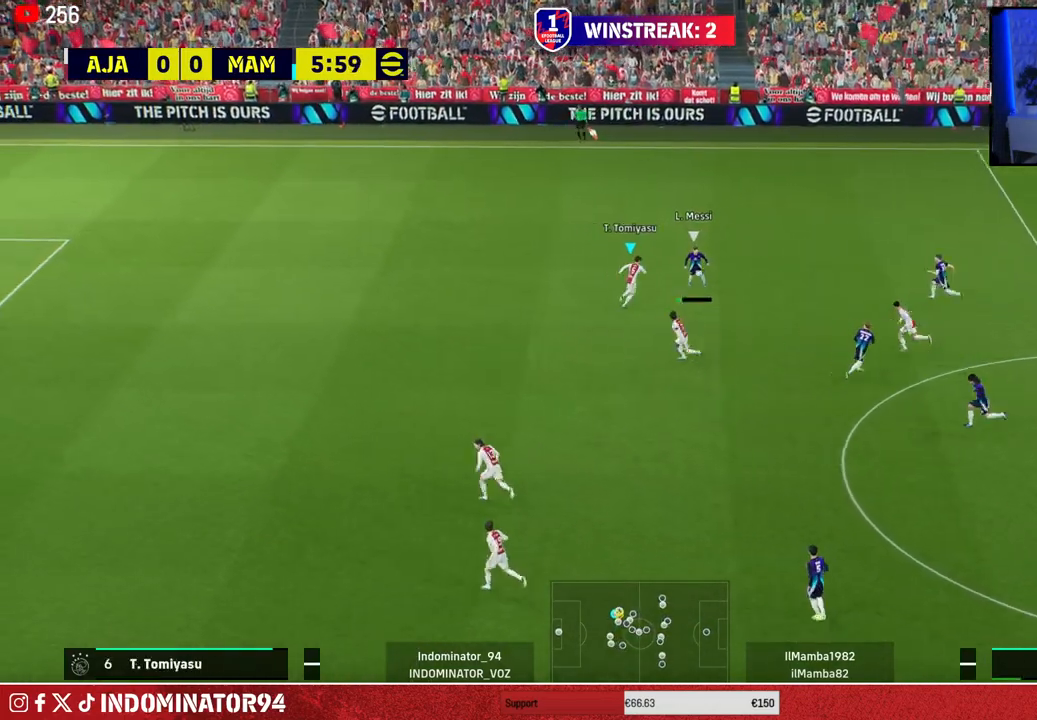
{"buttons": ["CROSS", "R1"], "left_stick": "right", "right_stick": "center", "events": [[400, "left_stick", "right"]]}
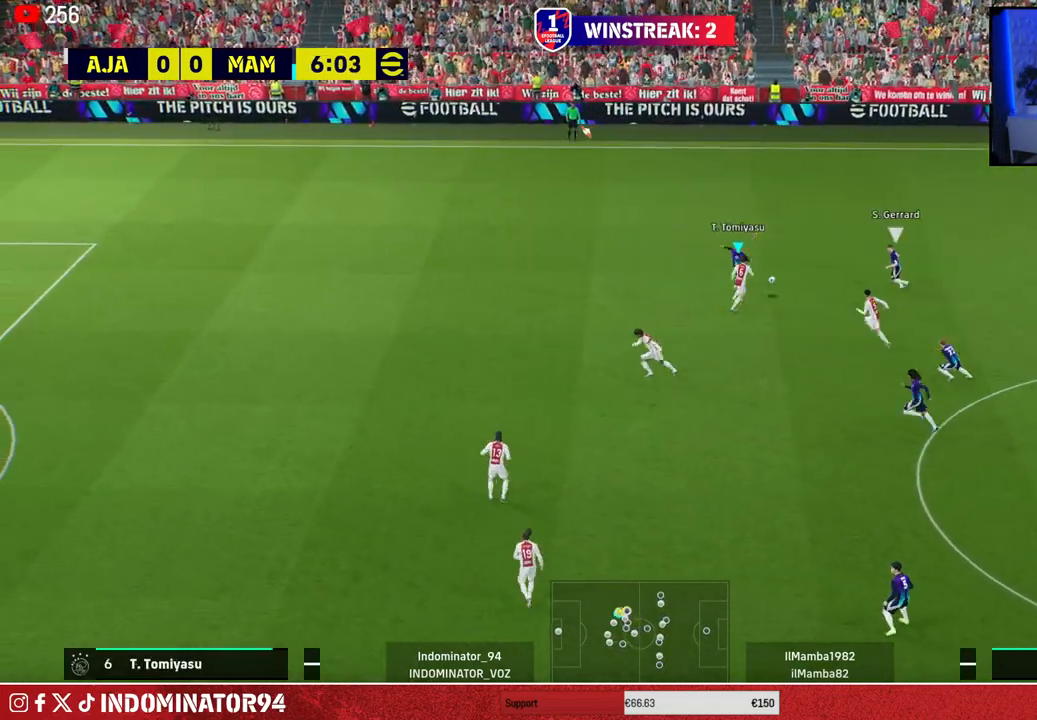
{"buttons": ["CROSS", "R1"], "left_stick": "up-right", "right_stick": "center", "events": [[133, "left_stick", "up"], [250, "CROSS", "up"], [350, "CROSS", "down"], [467, "left_stick", "up-right"]]}
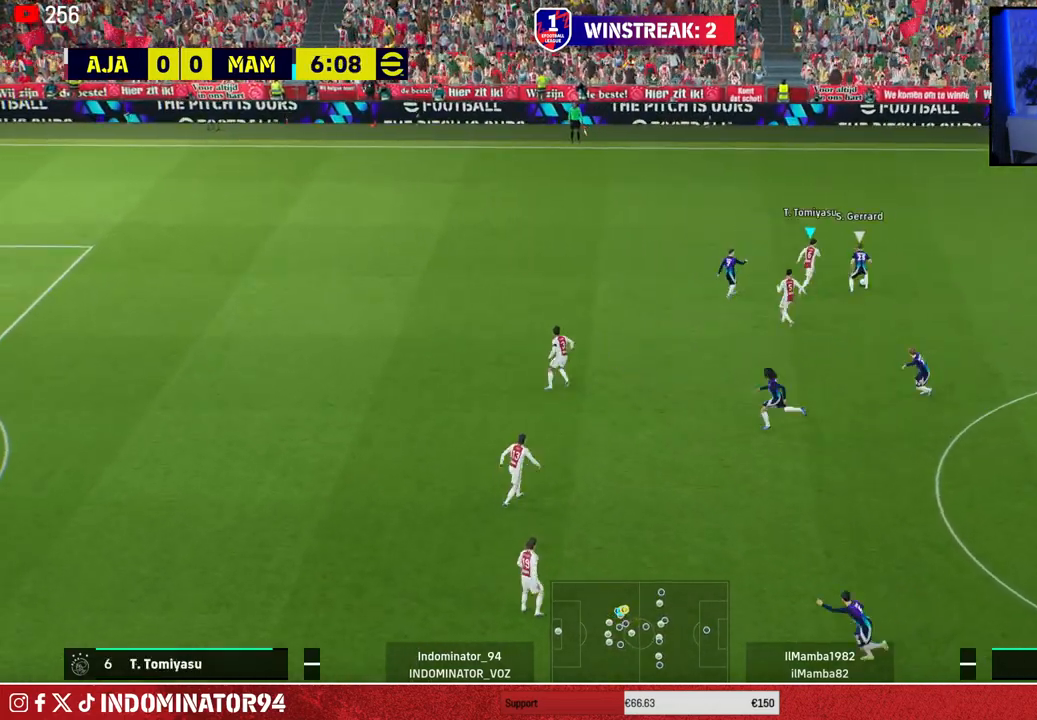
{"buttons": ["CROSS", "R1"], "left_stick": "right", "right_stick": "center", "events": [[83, "left_stick", "right"]]}
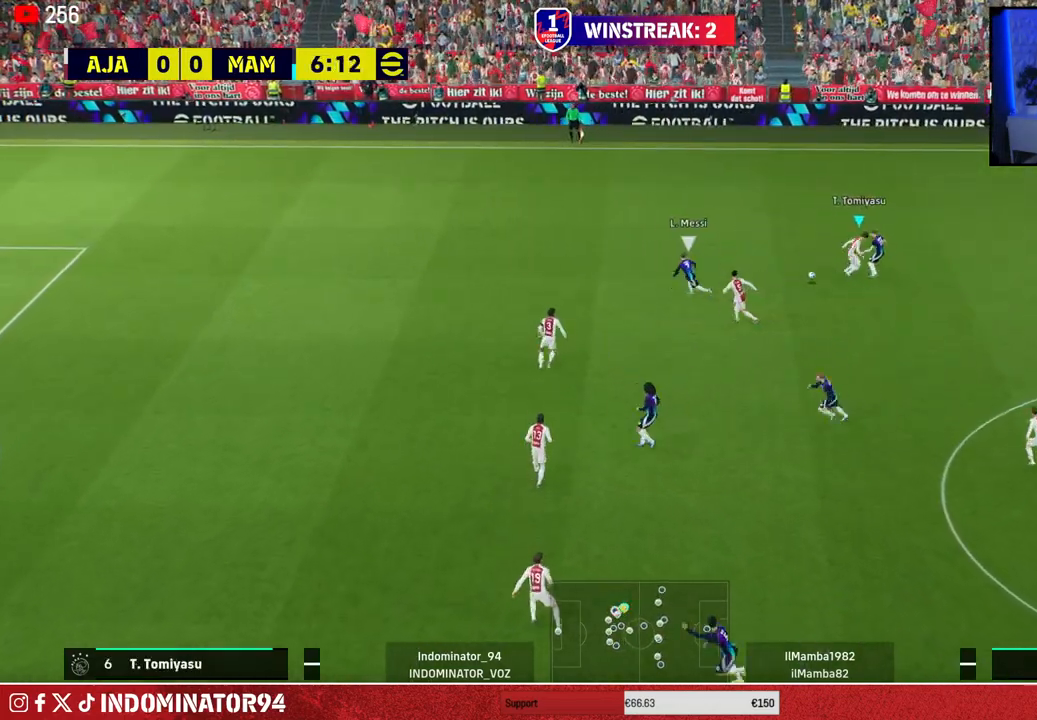
{"buttons": ["R1"], "left_stick": "up-left", "right_stick": "center", "events": [[67, "L1", "down"], [67, "left_stick", "up"], [100, "CROSS", "up"], [117, "left_stick", "up-left"], [217, "L1", "up"]]}
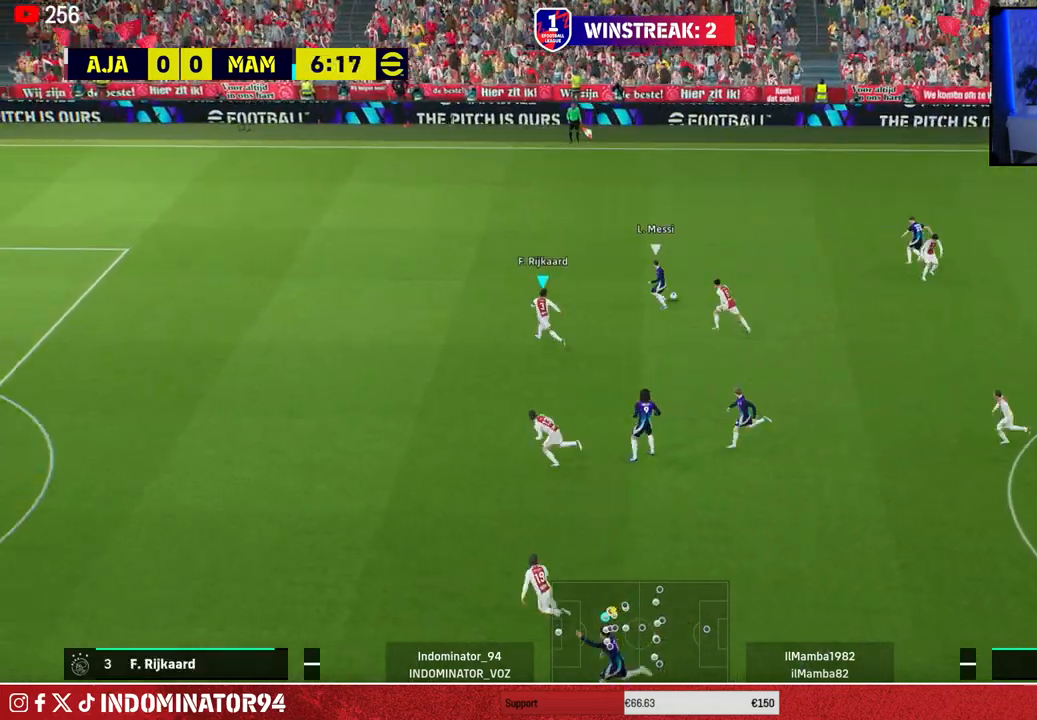
{"buttons": ["CROSS", "R1"], "left_stick": "up-right", "right_stick": "center", "events": [[50, "left_stick", "up"], [467, "left_stick", "up-right"], [483, "CROSS", "down"]]}
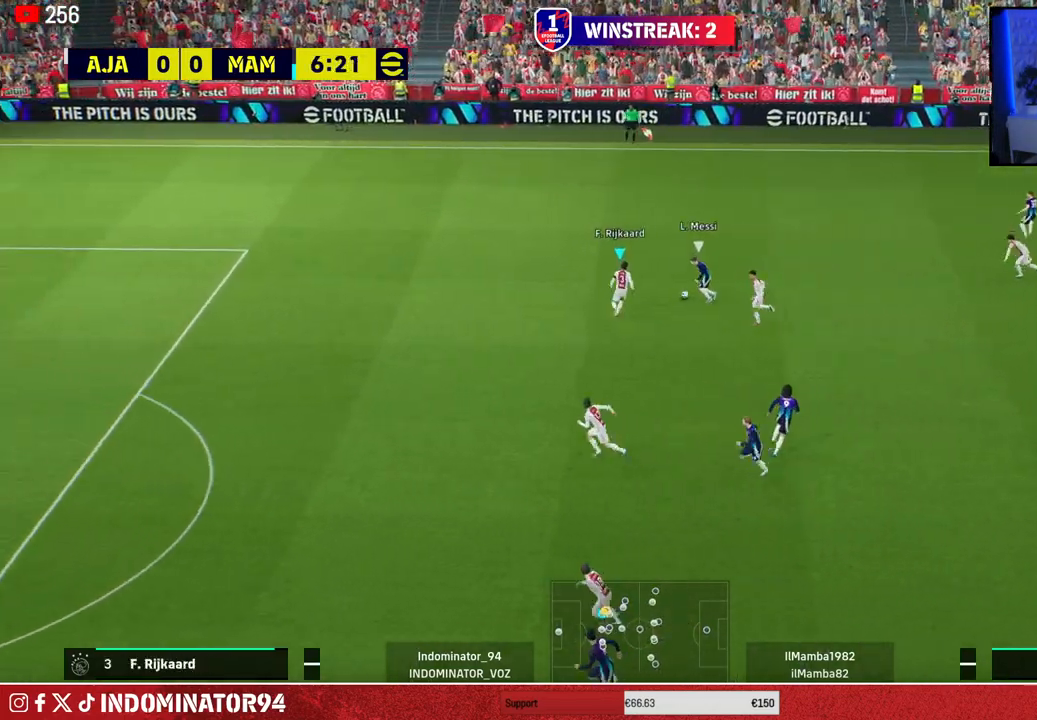
{"buttons": ["CROSS", "L1", "R1"], "left_stick": "up-left", "right_stick": "center", "events": [[50, "left_stick", "right"], [450, "left_stick", "up-left"], [483, "L1", "down"]]}
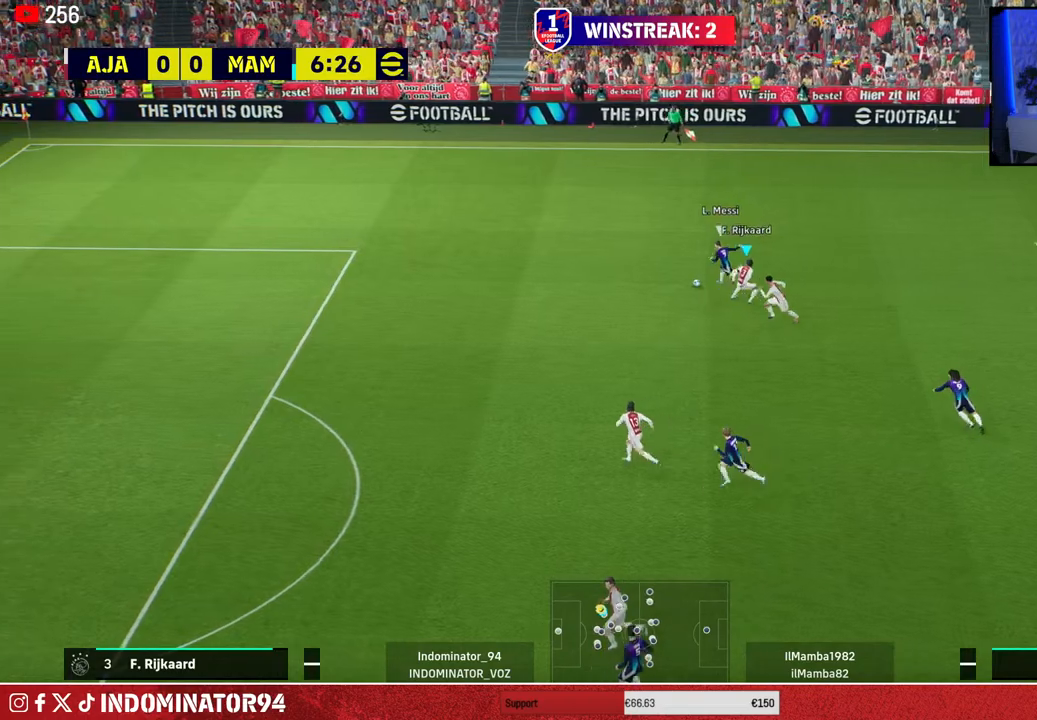
{"buttons": ["R1"], "left_stick": "up-left", "right_stick": "center", "events": [[50, "CROSS", "up"], [117, "L1", "up"]]}
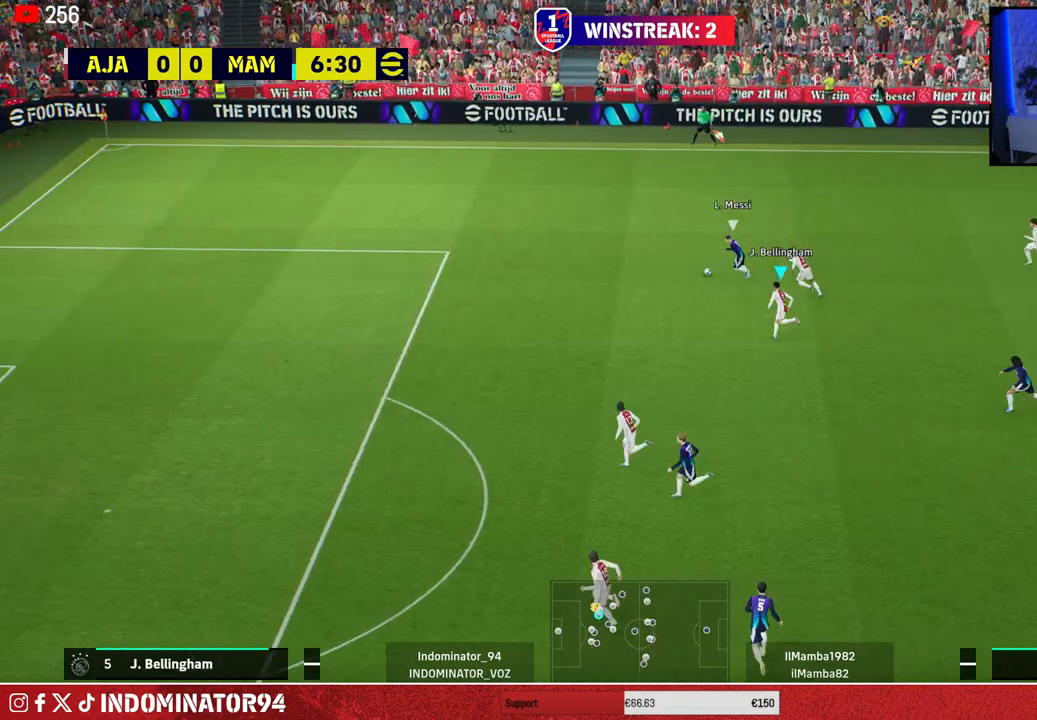
{"buttons": ["R1"], "left_stick": "up-left", "right_stick": "center", "events": [[333, "right_stick", "down-left"], [433, "right_stick", "center"]]}
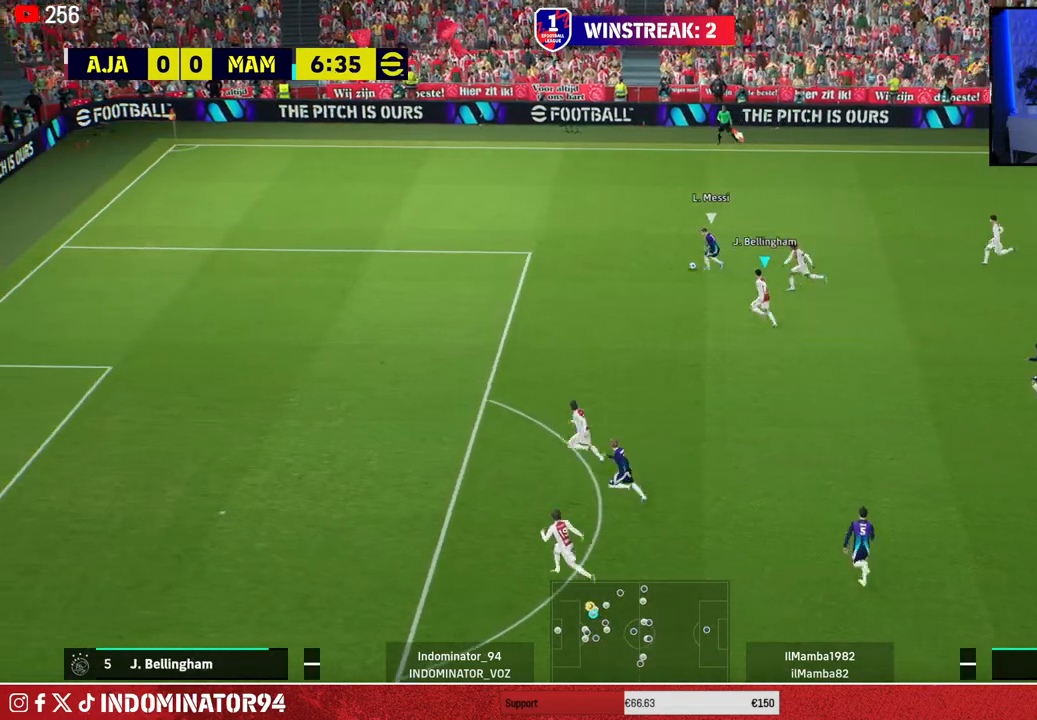
{"buttons": ["SQUARE", "R1"], "left_stick": "up-left", "right_stick": "center", "events": [[50, "SQUARE", "down"]]}
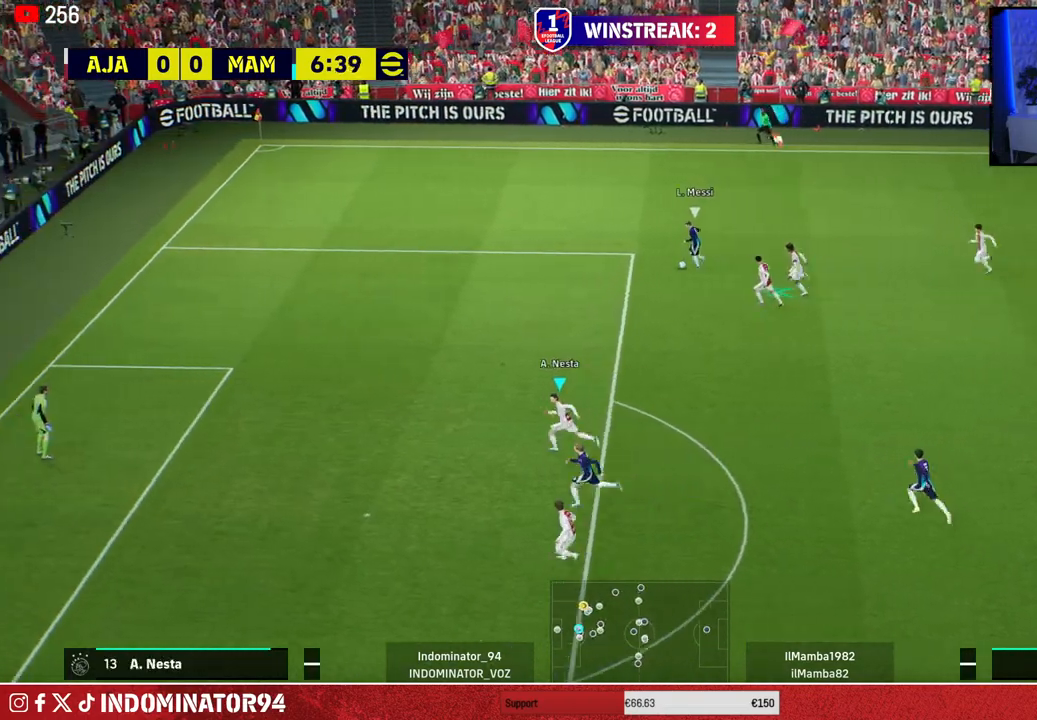
{"buttons": [], "left_stick": "down-left", "right_stick": "center", "events": [[67, "SQUARE", "up"], [200, "left_stick", "left"], [400, "left_stick", "down-left"], [417, "R1", "up"]]}
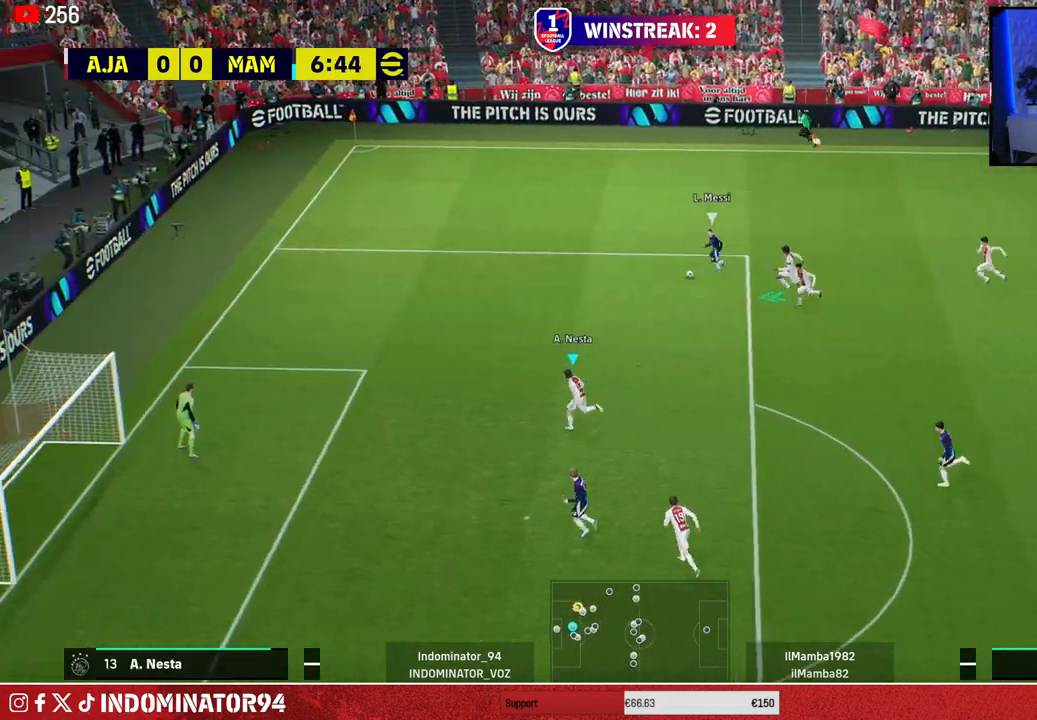
{"buttons": ["R1"], "left_stick": "down-left", "right_stick": "center", "events": [[117, "R1", "down"]]}
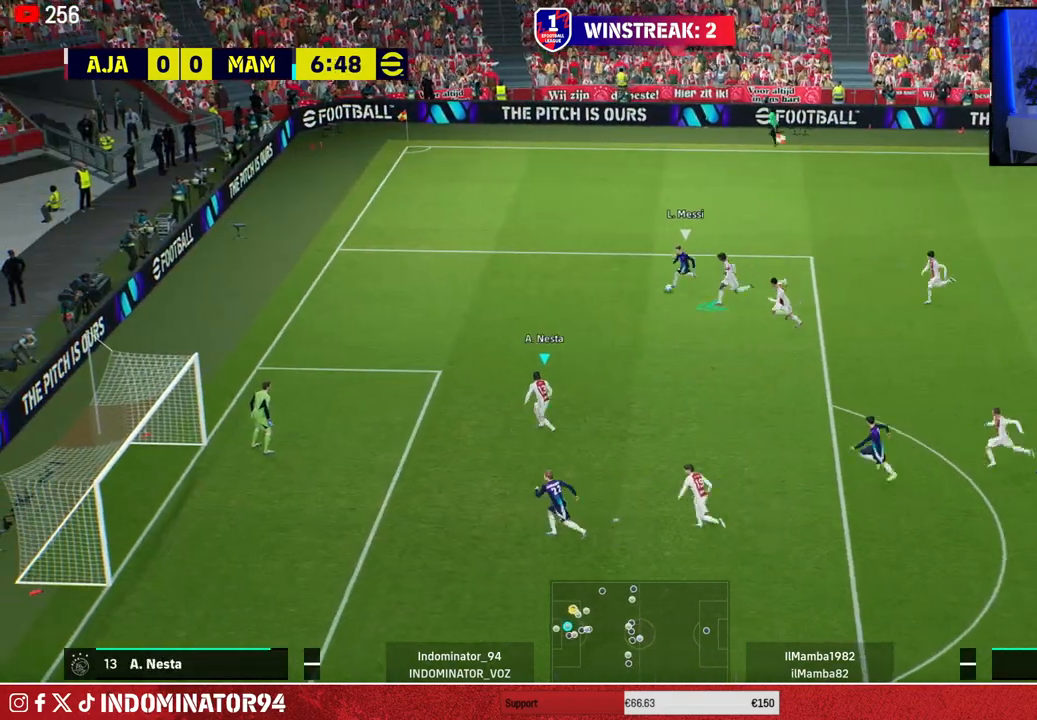
{"buttons": ["L1"], "left_stick": "up-right", "right_stick": "center", "events": [[133, "R1", "up"], [217, "left_stick", "up-left"], [267, "left_stick", "up-right"], [450, "L1", "down"]]}
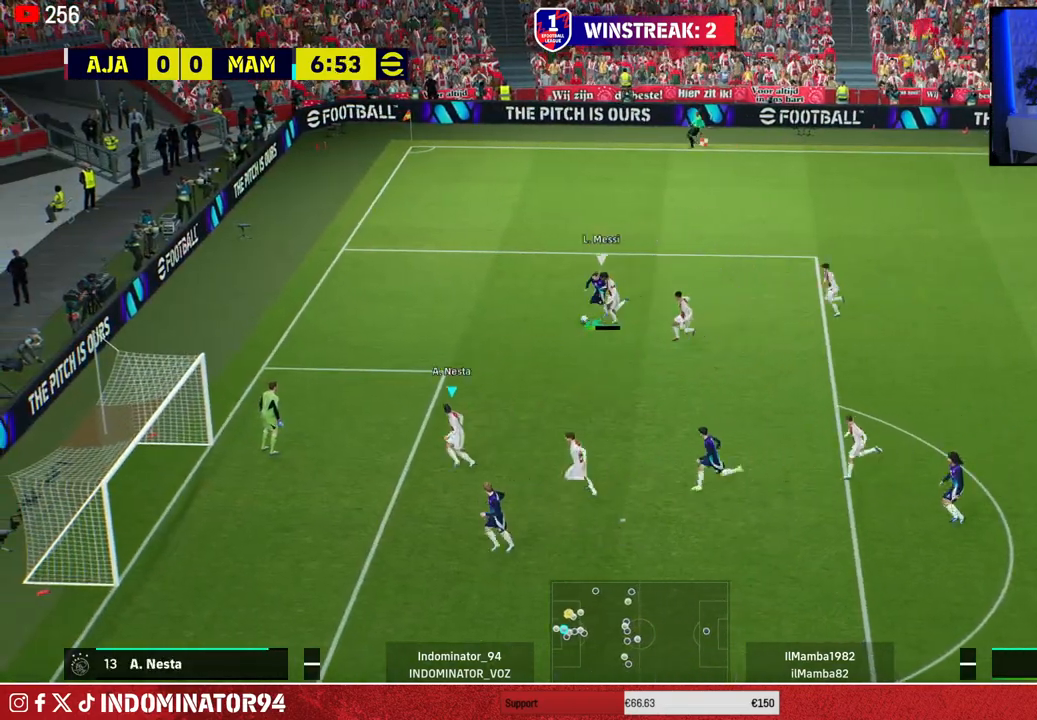
{"buttons": ["L1"], "left_stick": "up-right", "right_stick": "center", "events": [[33, "left_stick", "down-right"], [50, "L1", "up"], [400, "L1", "down"], [417, "left_stick", "up-right"]]}
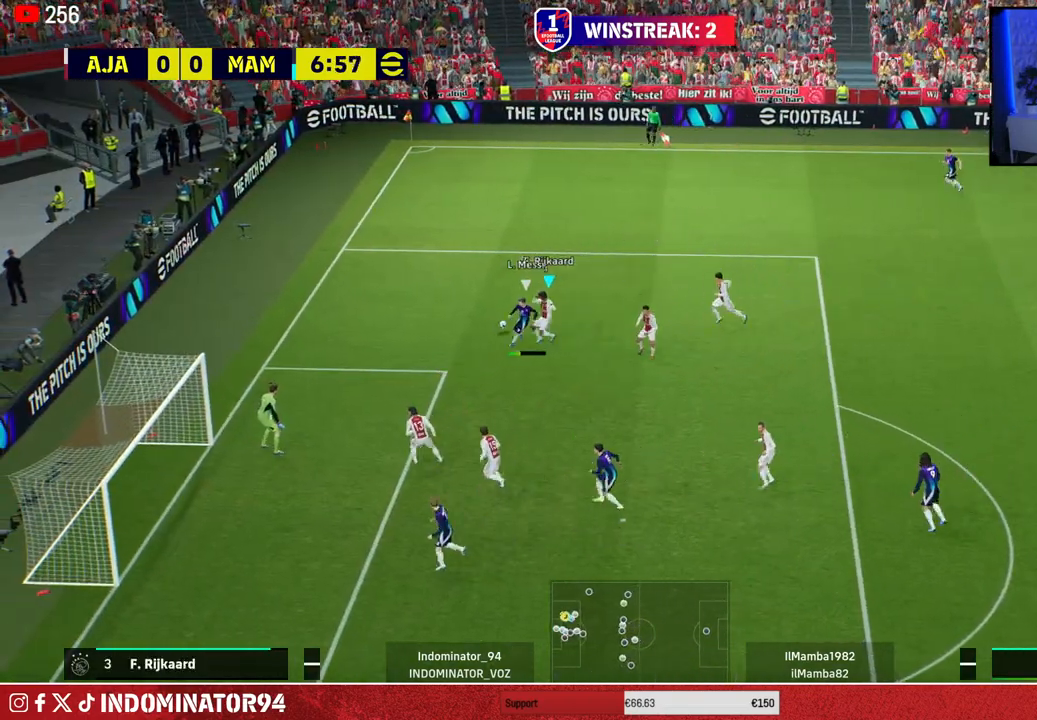
{"buttons": [], "left_stick": "up", "right_stick": "center", "events": [[33, "L1", "up"], [200, "left_stick", "up-left"], [367, "L1", "down"], [450, "left_stick", "up"], [483, "L1", "up"]]}
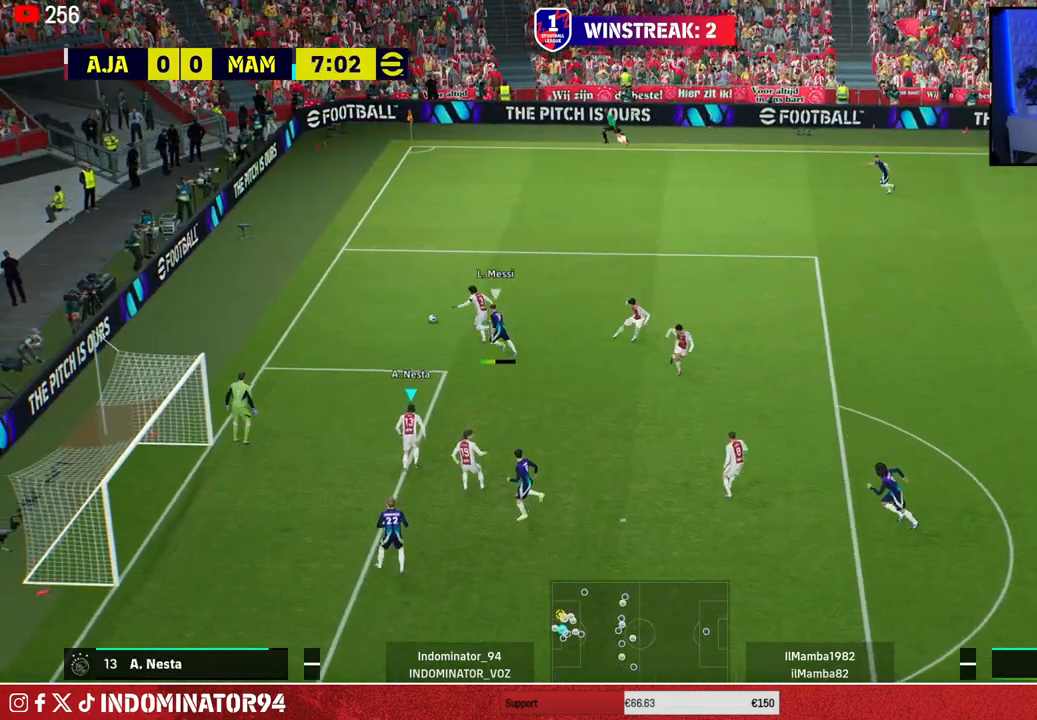
{"buttons": [], "left_stick": "up", "right_stick": "center", "events": []}
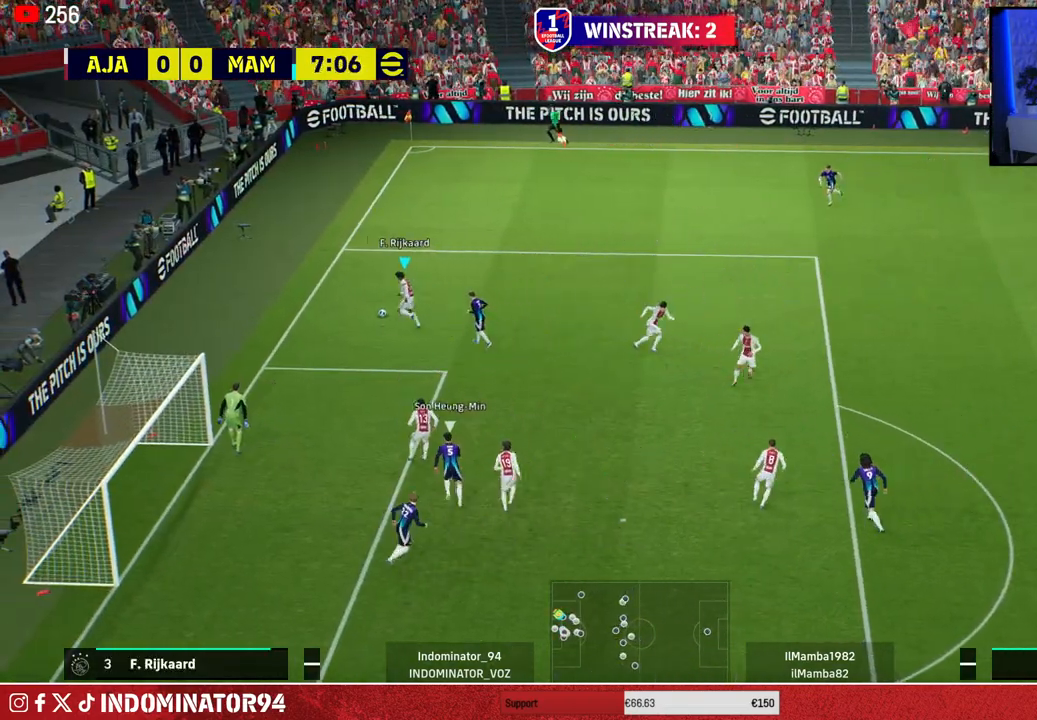
{"buttons": [], "left_stick": "right", "right_stick": "center", "events": [[267, "left_stick", "up-right"], [283, "TRIANGLE", "down"], [400, "left_stick", "right"], [467, "TRIANGLE", "up"]]}
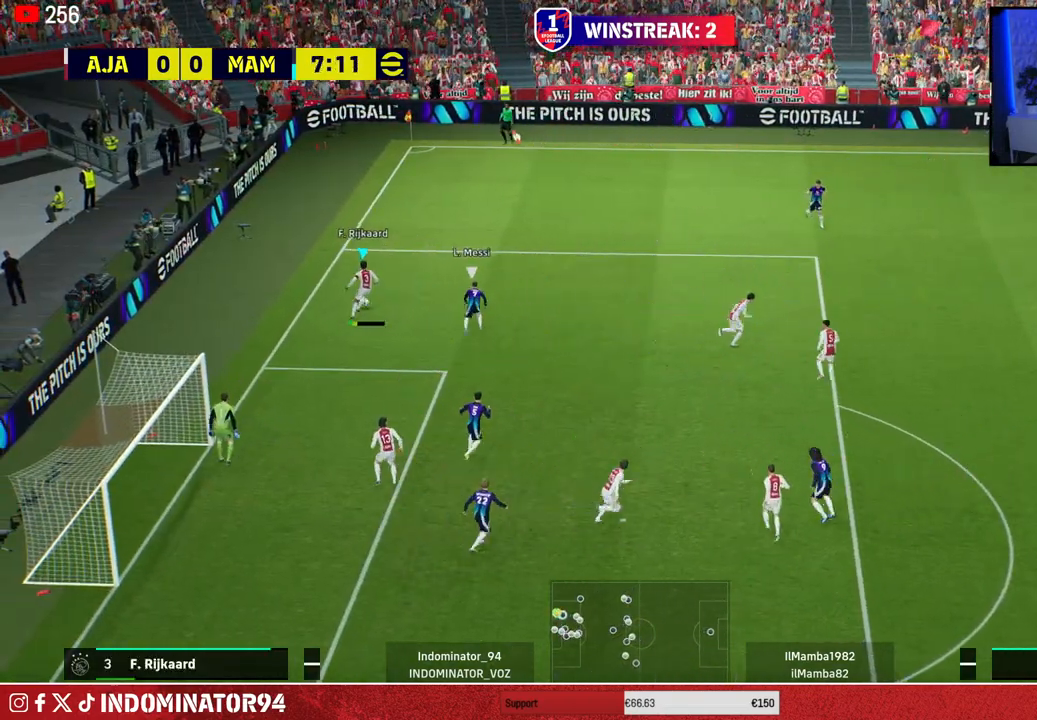
{"buttons": [], "left_stick": "right", "right_stick": "center", "events": []}
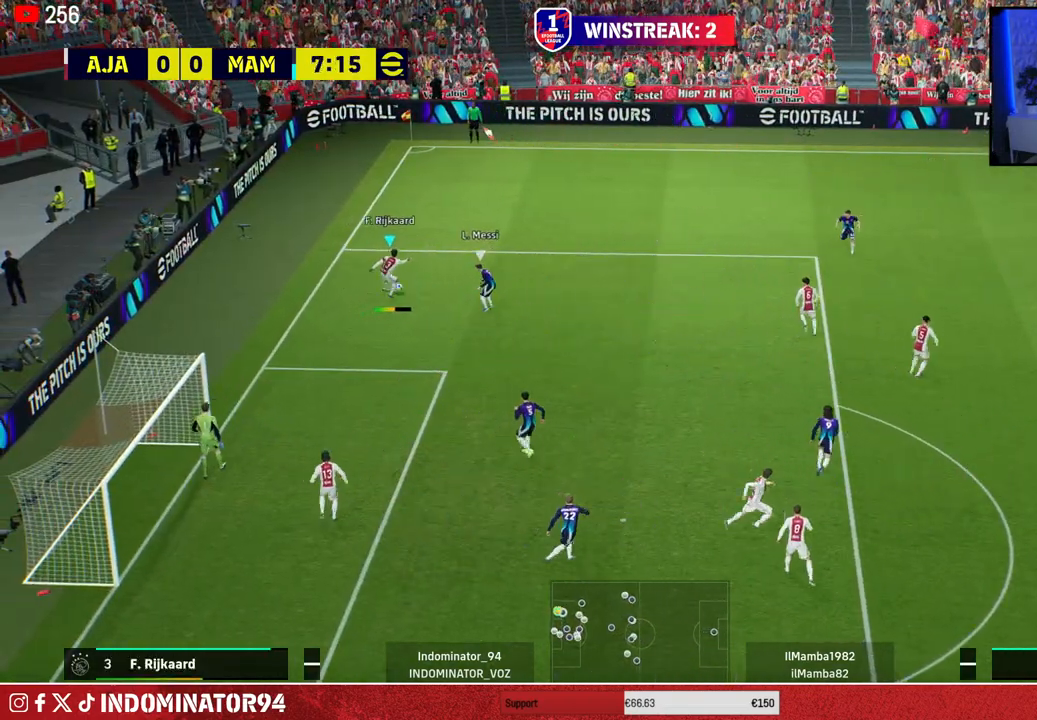
{"buttons": ["R1"], "left_stick": "right", "right_stick": "center", "events": [[50, "R1", "down"]]}
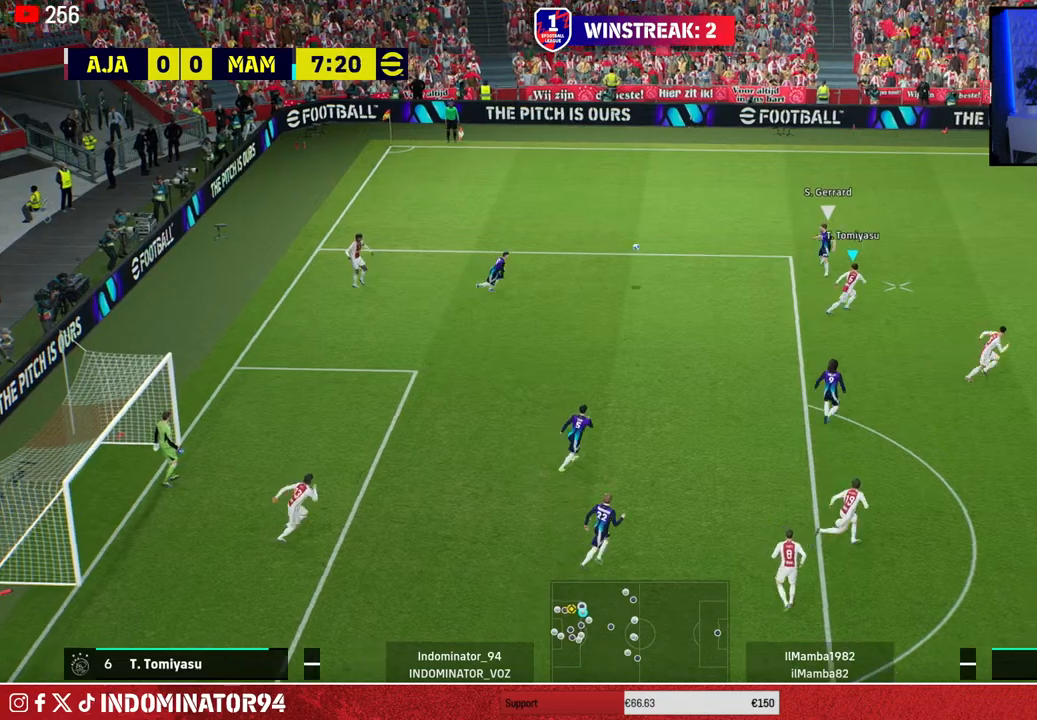
{"buttons": ["R1"], "left_stick": "down-right", "right_stick": "center", "events": [[317, "left_stick", "down-right"], [367, "L1", "down"], [483, "L1", "up"]]}
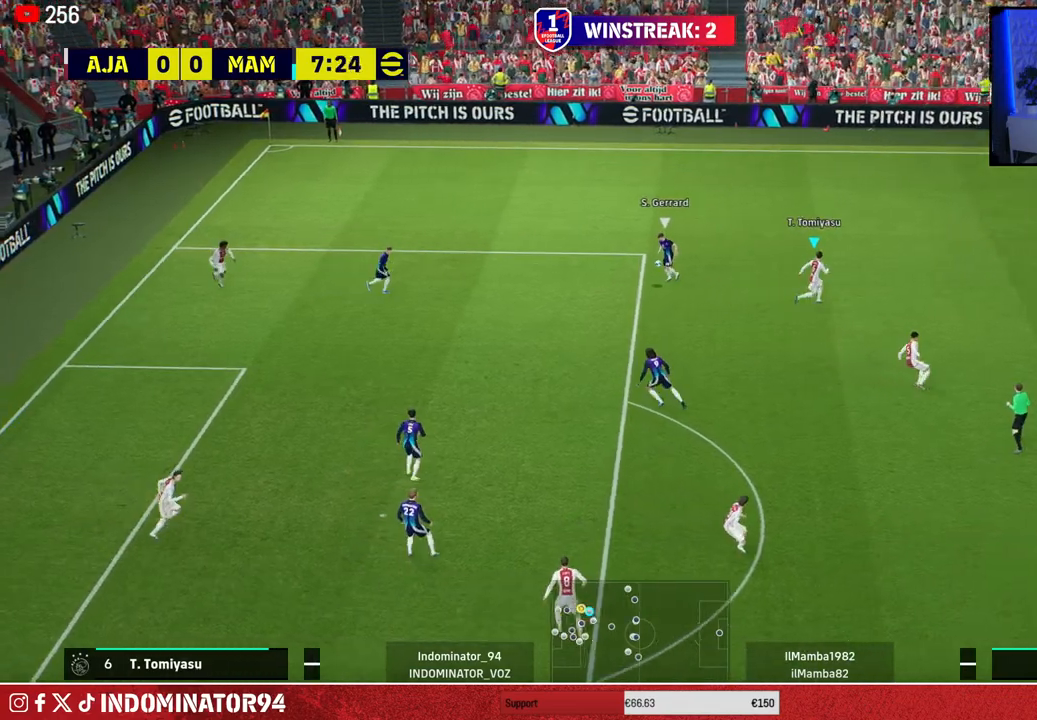
{"buttons": ["R1"], "left_stick": "down-right", "right_stick": "down", "events": [[450, "right_stick", "down"]]}
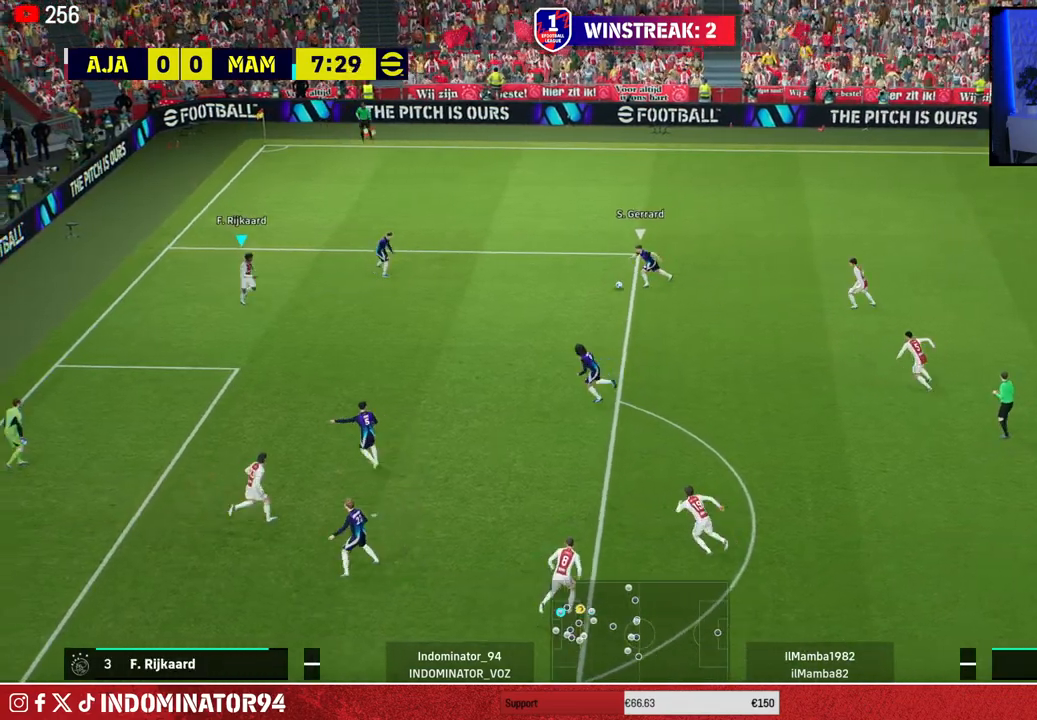
{"buttons": ["SQUARE", "R1"], "left_stick": "up-left", "right_stick": "center", "events": [[33, "left_stick", "up-right"], [67, "right_stick", "center"], [117, "left_stick", "up-left"], [167, "SQUARE", "down"]]}
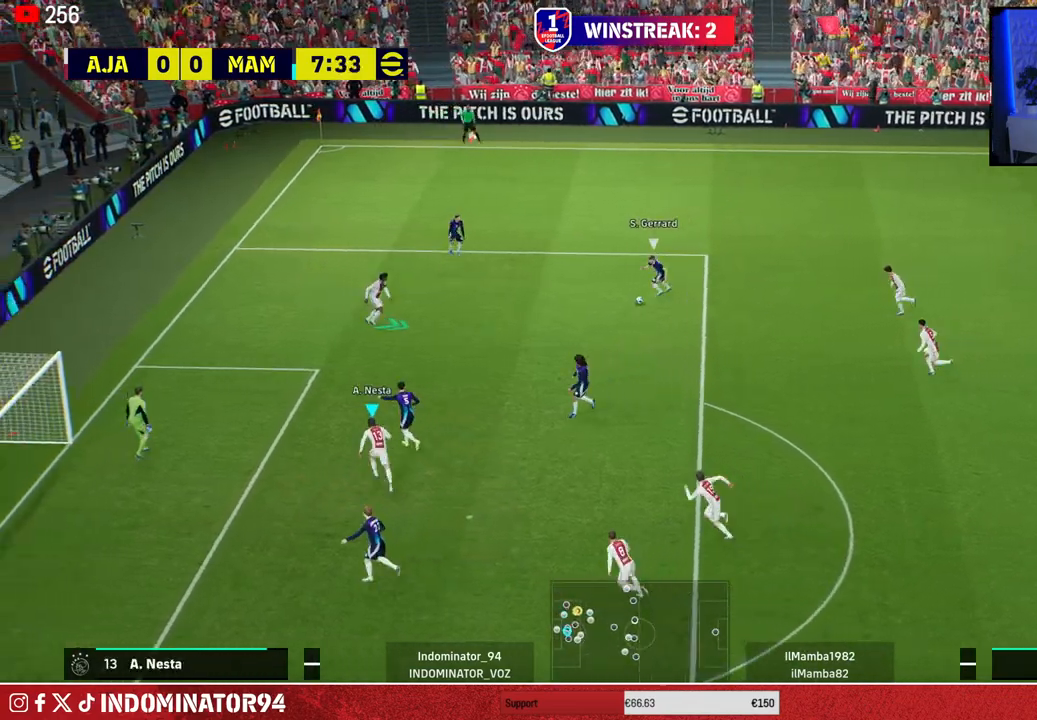
{"buttons": [], "left_stick": "down-right", "right_stick": "center", "events": [[83, "SQUARE", "up"], [133, "R1", "up"], [183, "left_stick", "up-right"], [333, "left_stick", "down-right"]]}
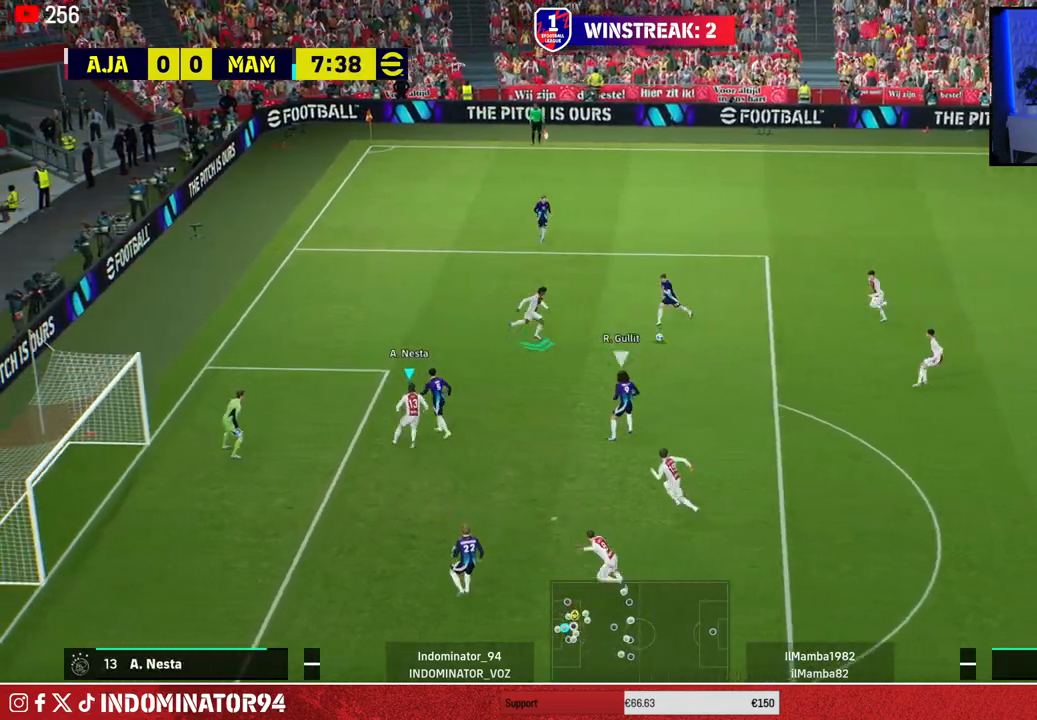
{"buttons": ["CROSS"], "left_stick": "down-right", "right_stick": "center", "events": [[17, "CROSS", "down"]]}
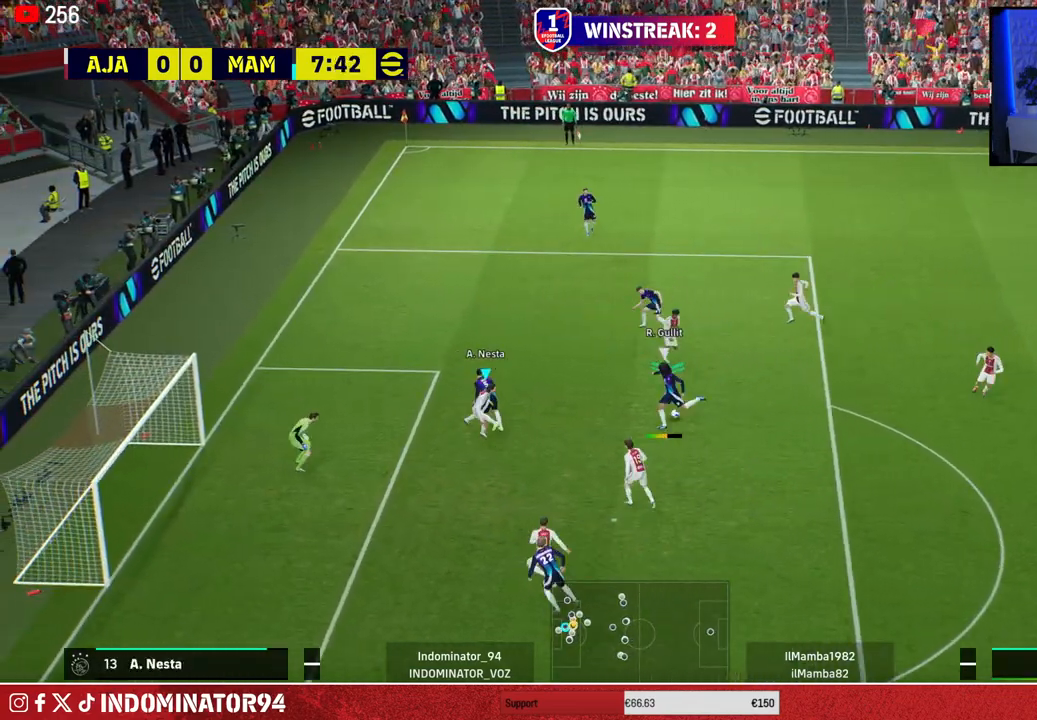
{"buttons": ["CROSS"], "left_stick": "down-right", "right_stick": "center", "events": [[67, "left_stick", "right"], [183, "left_stick", "down-right"]]}
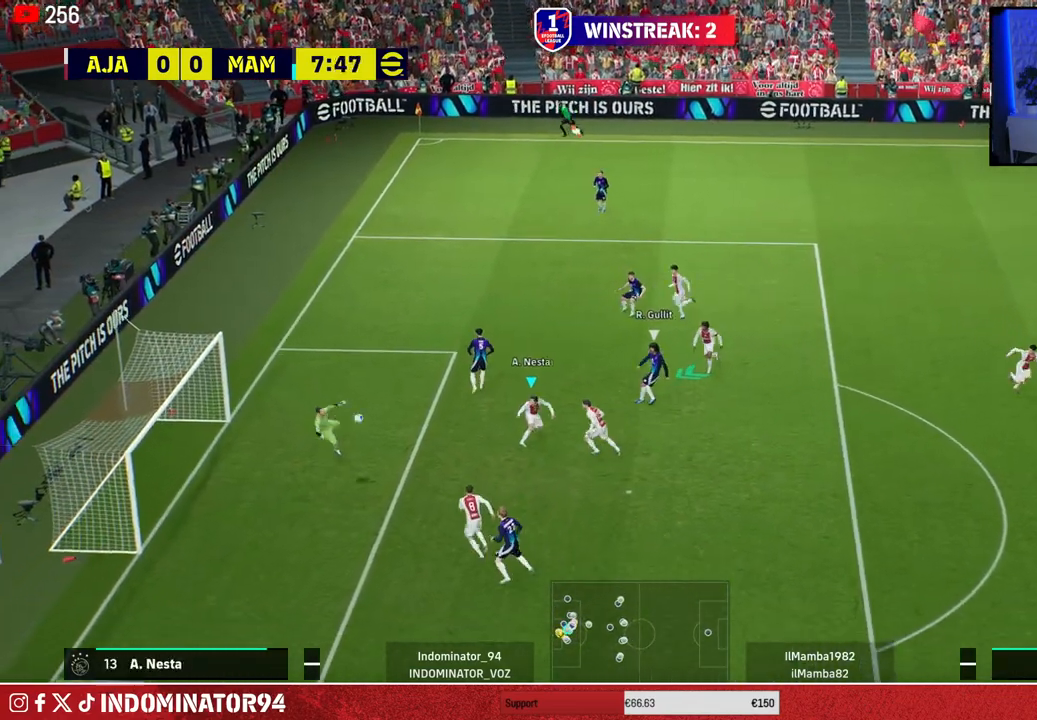
{"buttons": ["CROSS"], "left_stick": "down-right", "right_stick": "center", "events": []}
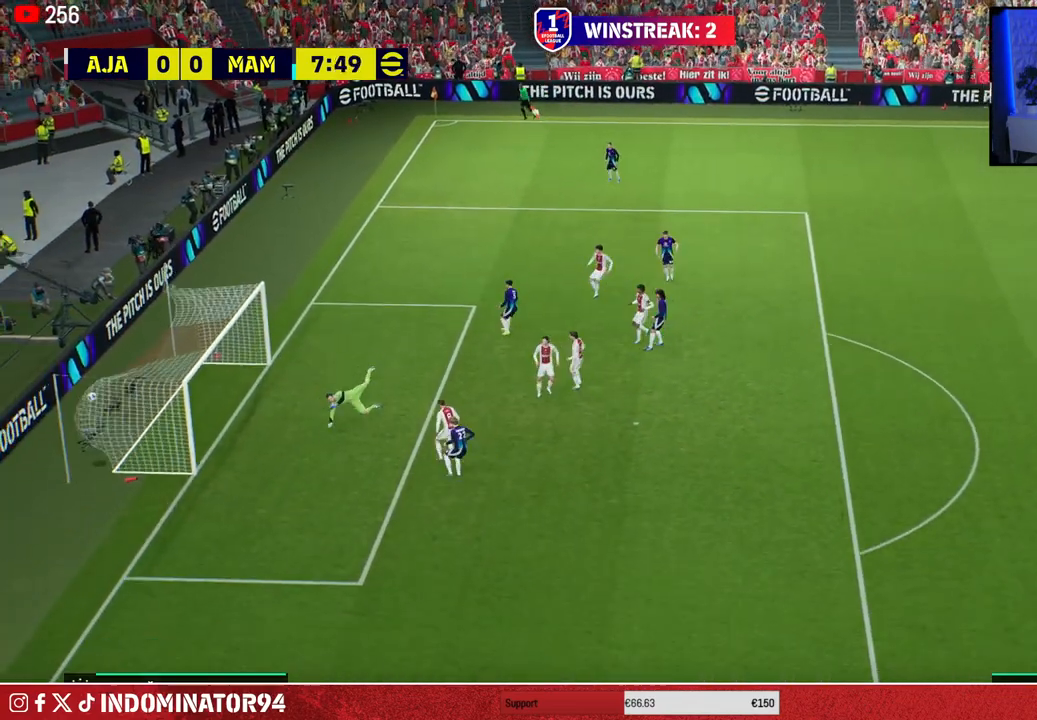
{"buttons": ["CROSS"], "left_stick": "down-right", "right_stick": "center", "events": []}
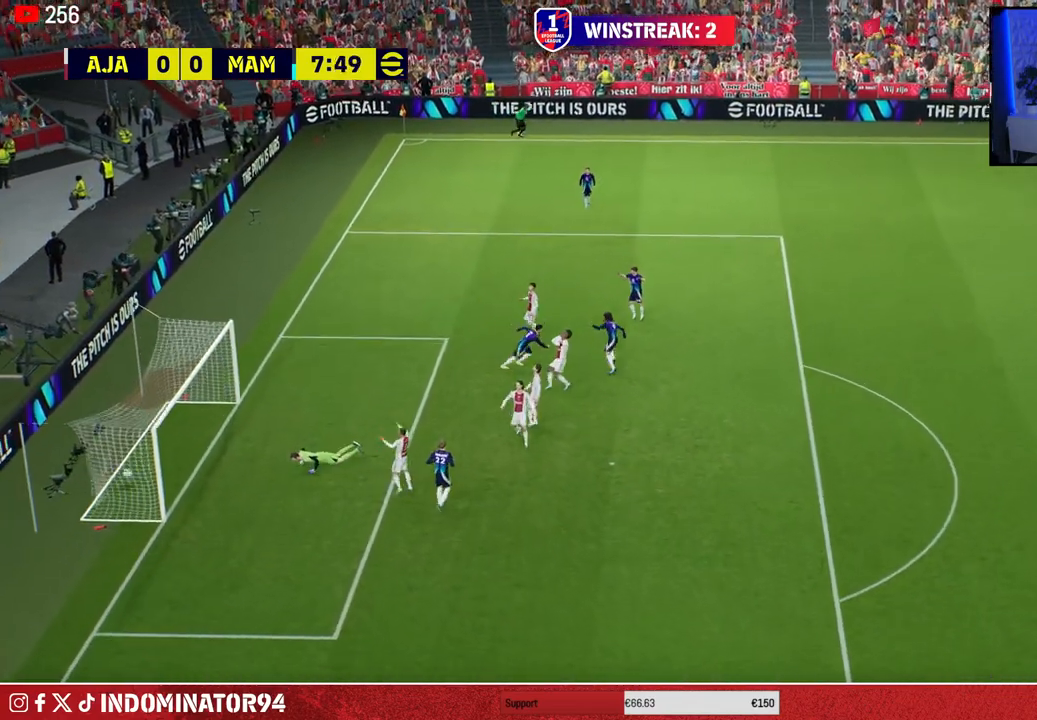
{"buttons": ["CROSS"], "left_stick": "center", "right_stick": "center", "events": [[67, "CROSS", "up"], [400, "CROSS", "down"], [417, "left_stick", "center"]]}
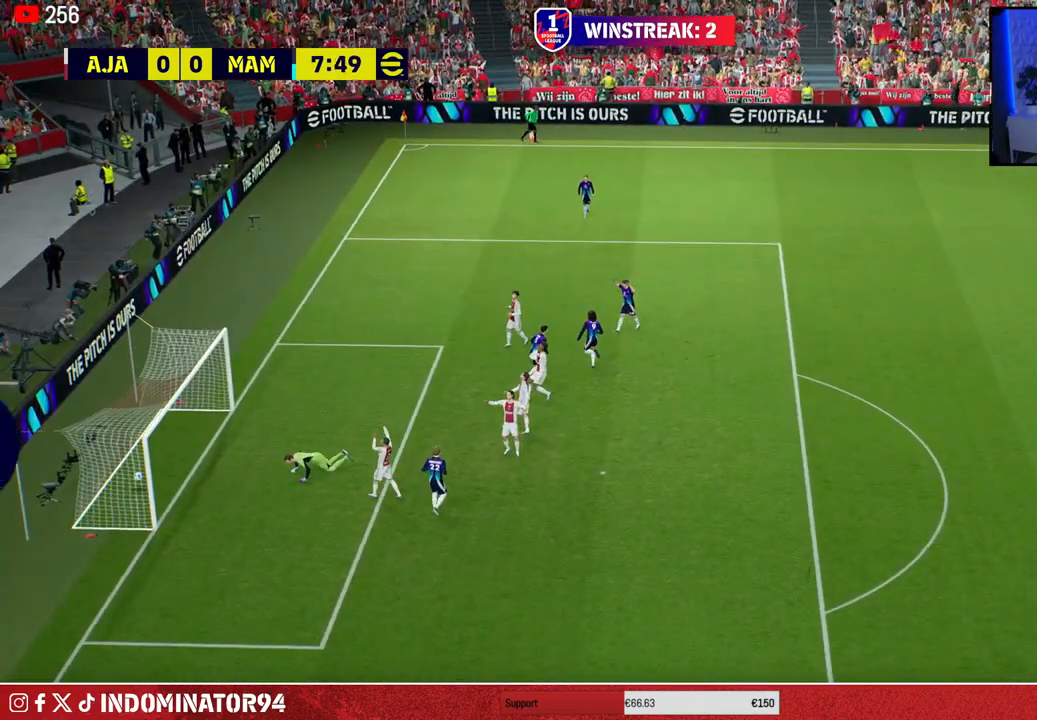
{"buttons": ["CROSS"], "left_stick": "center", "right_stick": "center", "events": [[50, "CROSS", "up"], [200, "CROSS", "down"], [317, "CROSS", "up"], [450, "CROSS", "down"]]}